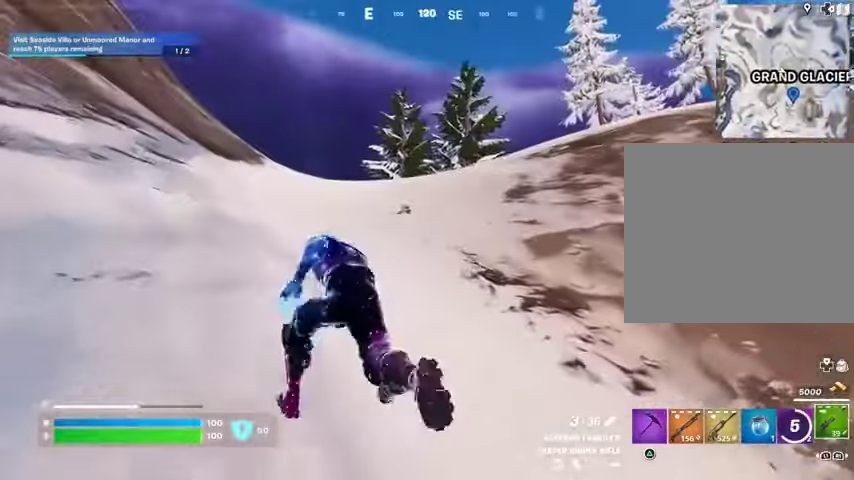
Gameplay with a controller (PlayStation layout); each line is a JSON object with the inputs held at the frame after it. "events" lists button and stick changes between this image and that frame as [ms after this image, input, new state], when the widget could be followed in between.
{"buttons": [], "left_stick": "up-left", "right_stick": "center", "events": [[33, "left_stick", "up"], [367, "left_stick", "up-left"], [367, "right_stick", "down-right"], [467, "right_stick", "center"]]}
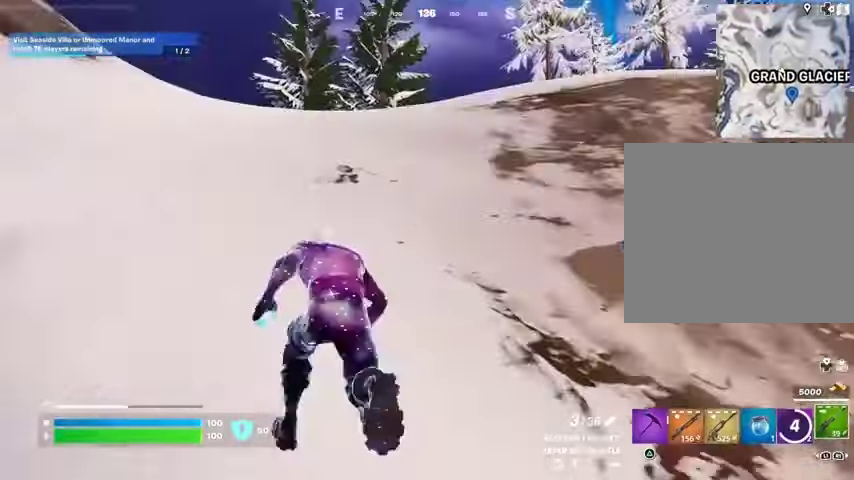
{"buttons": ["R1"], "left_stick": "up-left", "right_stick": "center", "events": [[433, "R1", "down"]]}
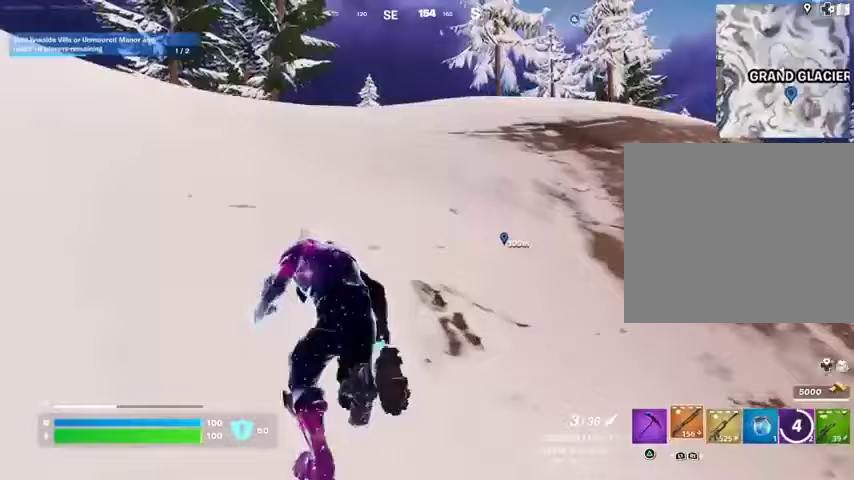
{"buttons": [], "left_stick": "up-right", "right_stick": "left", "events": [[33, "R1", "up"], [167, "R1", "down"], [233, "R1", "up"], [400, "right_stick", "left"], [433, "left_stick", "up-right"]]}
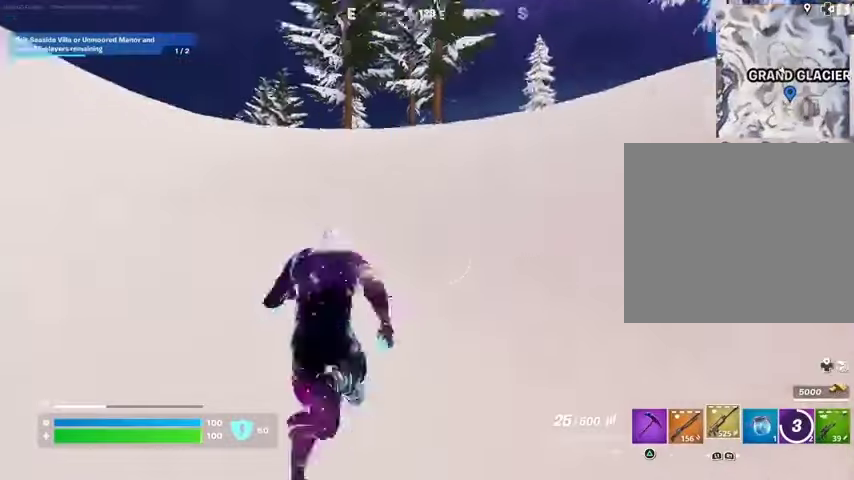
{"buttons": [], "left_stick": "up-right", "right_stick": "center", "events": [[67, "right_stick", "center"], [267, "L1", "down"], [333, "L1", "up"], [400, "L1", "down"], [467, "L1", "up"]]}
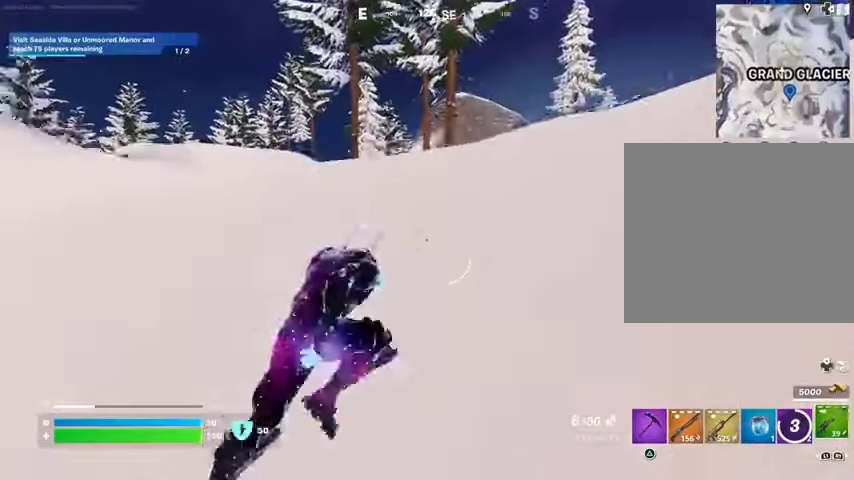
{"buttons": [], "left_stick": "up-right", "right_stick": "right", "events": [[433, "right_stick", "right"]]}
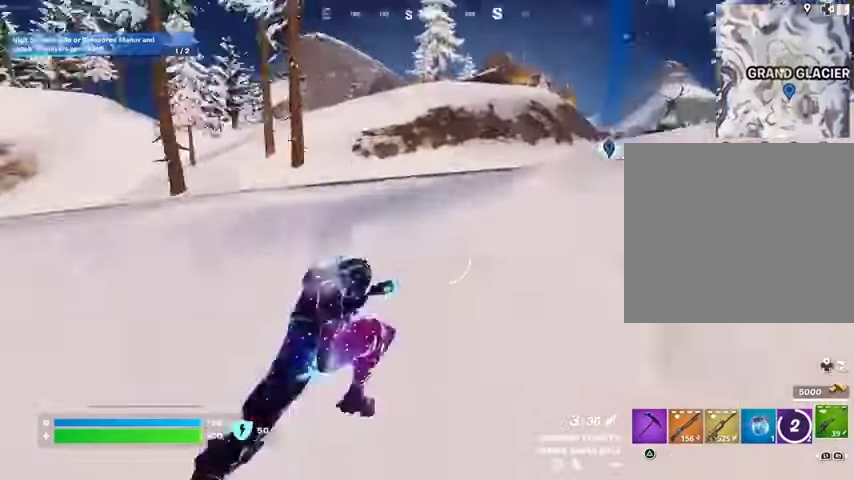
{"buttons": [], "left_stick": "up-right", "right_stick": "center", "events": [[100, "right_stick", "center"]]}
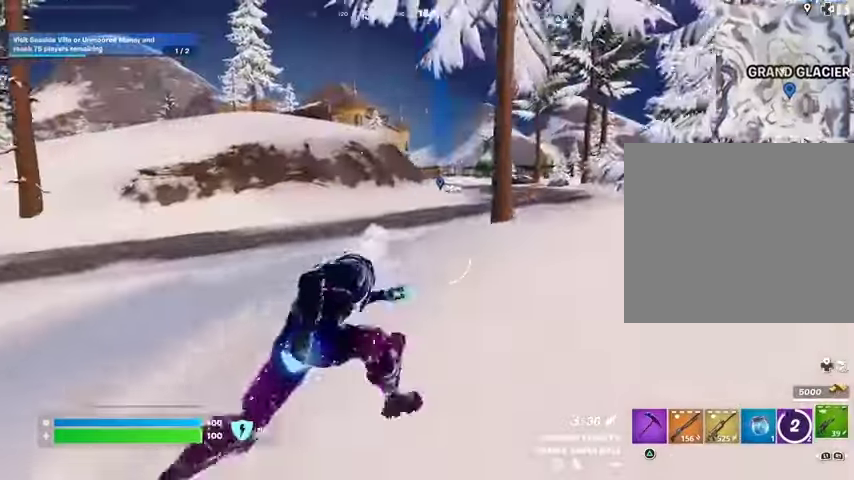
{"buttons": [], "left_stick": "up-left", "right_stick": "center", "events": [[233, "left_stick", "up"], [333, "left_stick", "up-left"]]}
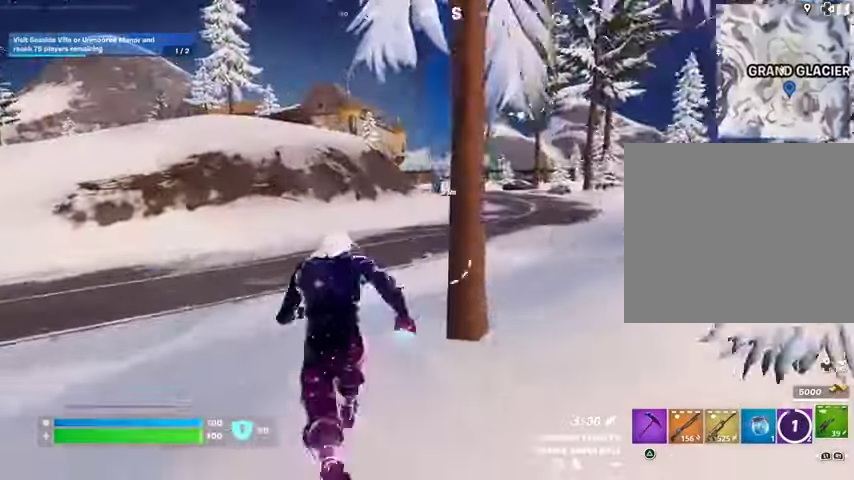
{"buttons": [], "left_stick": "up", "right_stick": "up-left", "events": [[67, "left_stick", "up"], [133, "L1", "down"], [200, "L1", "up"], [433, "right_stick", "up-left"]]}
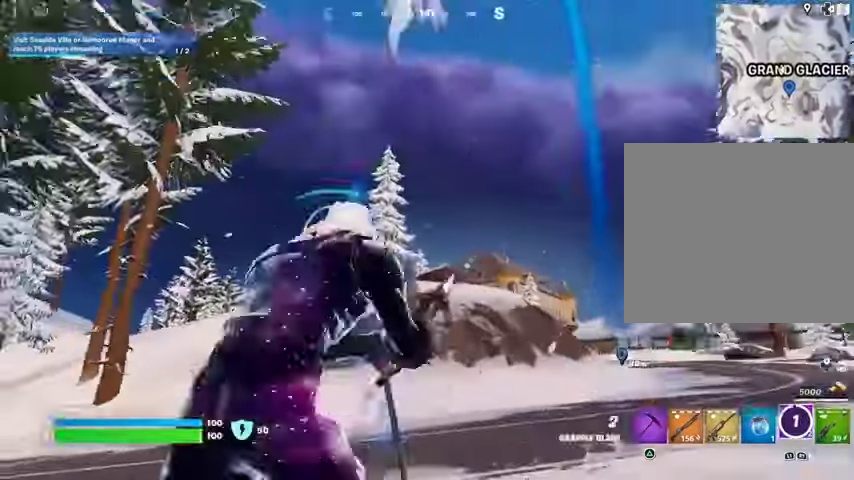
{"buttons": [], "left_stick": "up", "right_stick": "center", "events": [[67, "right_stick", "center"], [300, "L2", "down"], [433, "L2", "up"]]}
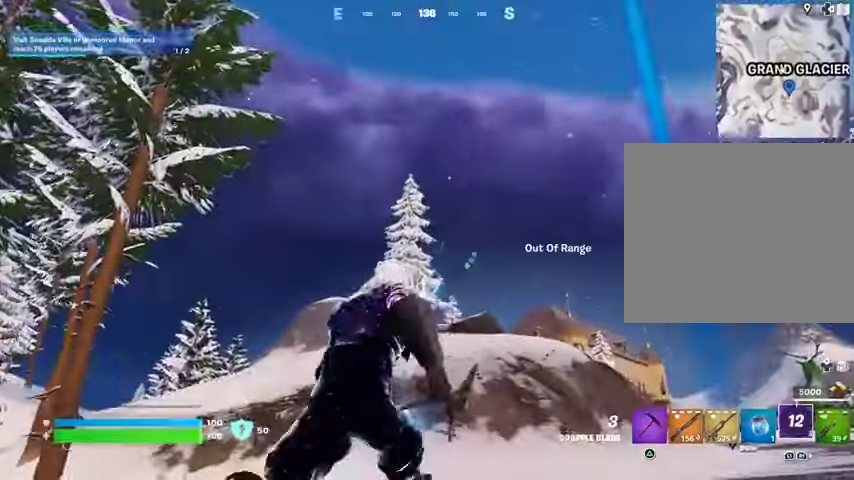
{"buttons": [], "left_stick": "up", "right_stick": "center", "events": [[100, "L2", "down"], [267, "L2", "up"]]}
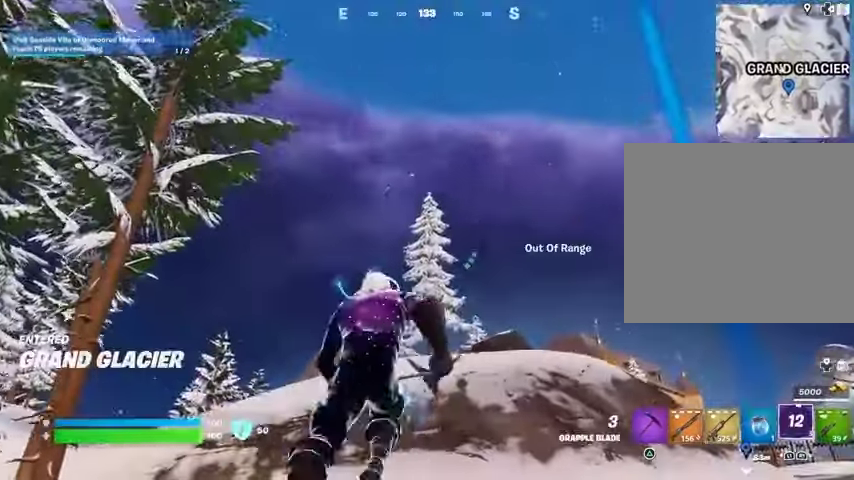
{"buttons": [], "left_stick": "up-right", "right_stick": "center"}
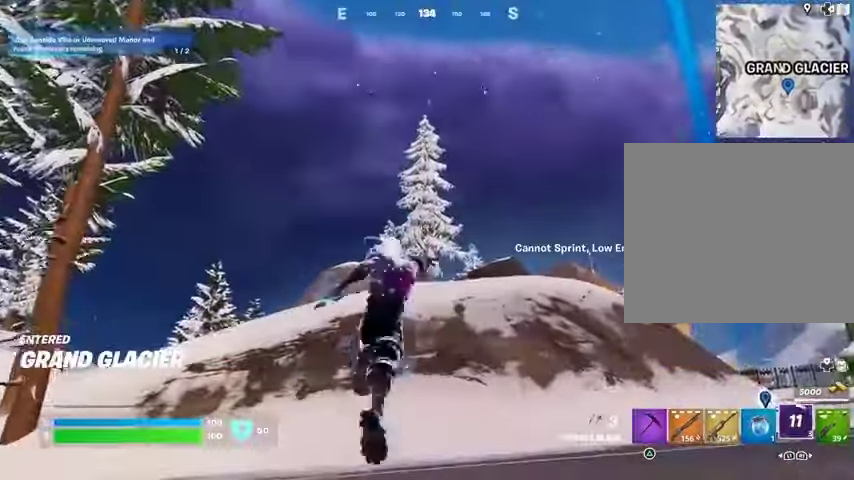
{"buttons": [], "left_stick": "right", "right_stick": "up", "events": [[100, "right_stick", "down-right"], [133, "left_stick", "right"], [433, "right_stick", "center"], [500, "right_stick", "up"]]}
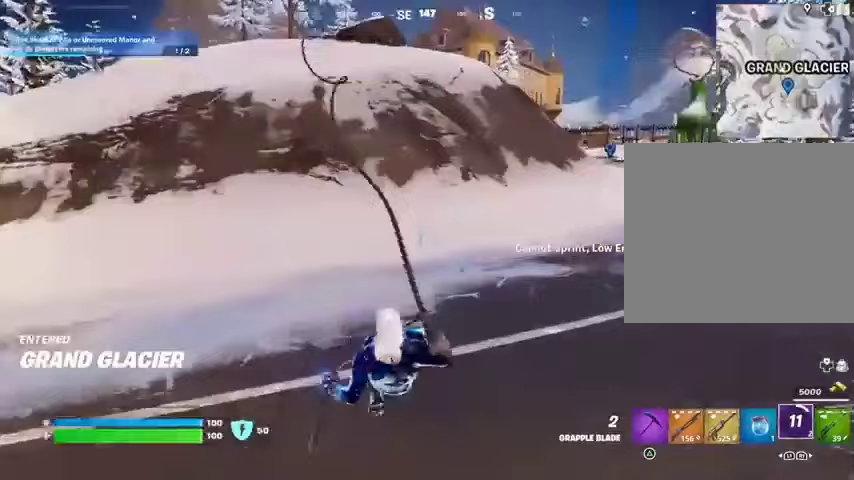
{"buttons": [], "left_stick": "up-right", "right_stick": "center", "events": [[33, "left_stick", "up-right"], [67, "right_stick", "center"]]}
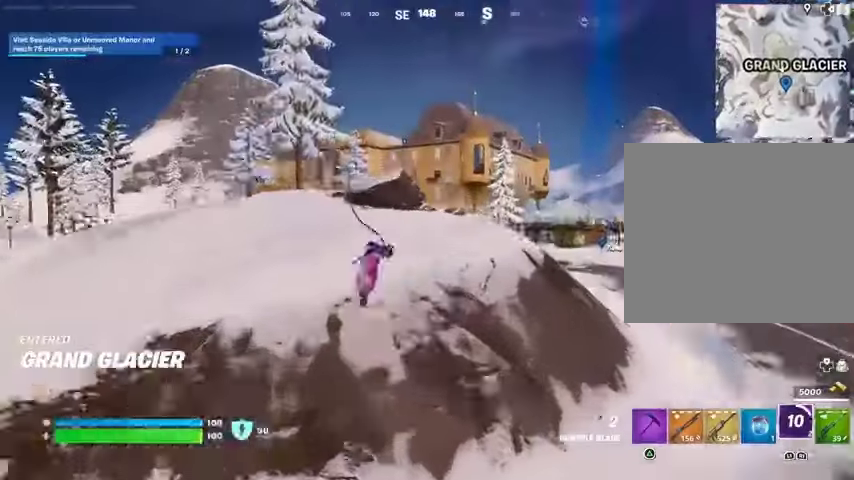
{"buttons": [], "left_stick": "up-right", "right_stick": "center", "events": []}
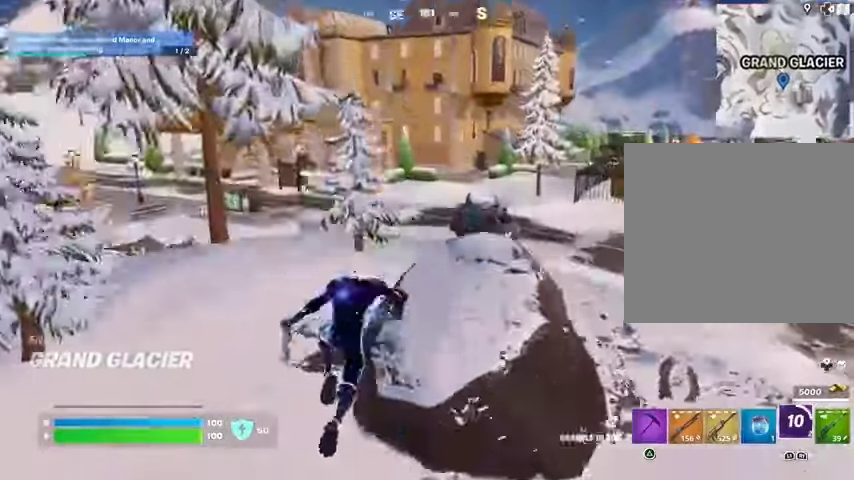
{"buttons": [], "left_stick": "up-right", "right_stick": "left", "events": [[400, "right_stick", "left"]]}
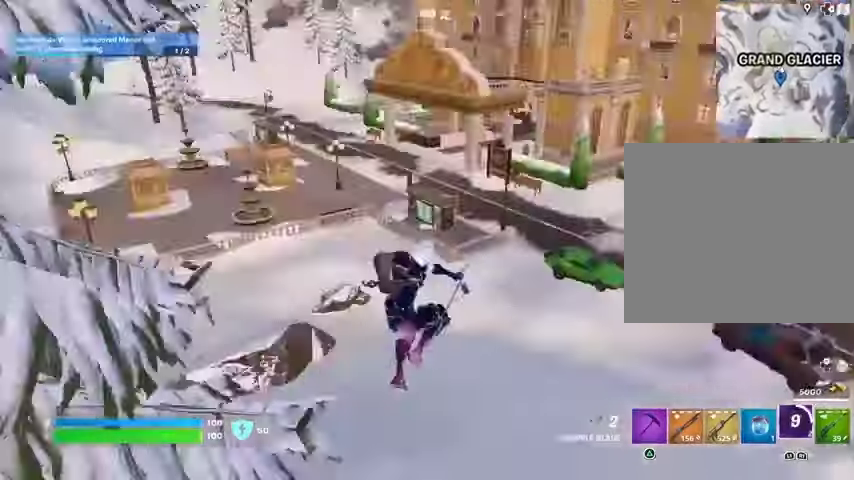
{"buttons": [], "left_stick": "up-right", "right_stick": "left", "events": [[33, "left_stick", "up"], [33, "right_stick", "center"], [300, "left_stick", "up-left"], [433, "right_stick", "left"], [500, "left_stick", "up-right"]]}
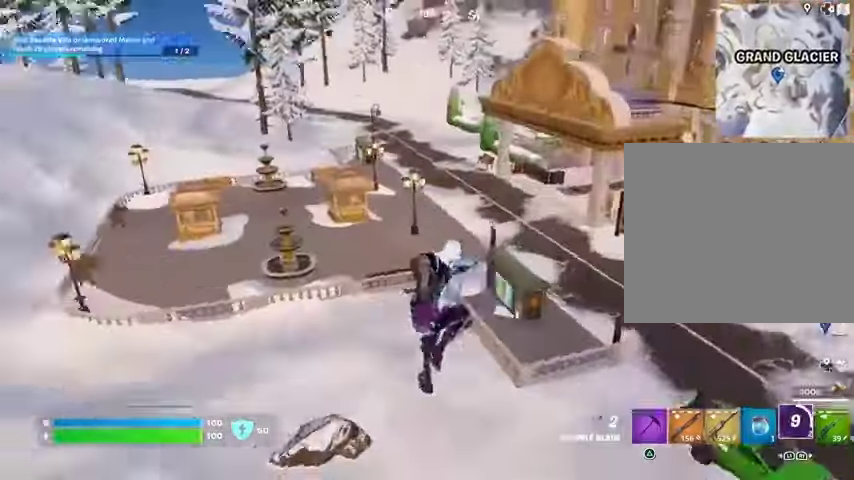
{"buttons": ["L3"], "left_stick": "up", "right_stick": "right", "events": [[67, "right_stick", "center"], [300, "right_stick", "right"], [467, "left_stick", "up"], [500, "L3", "down"]]}
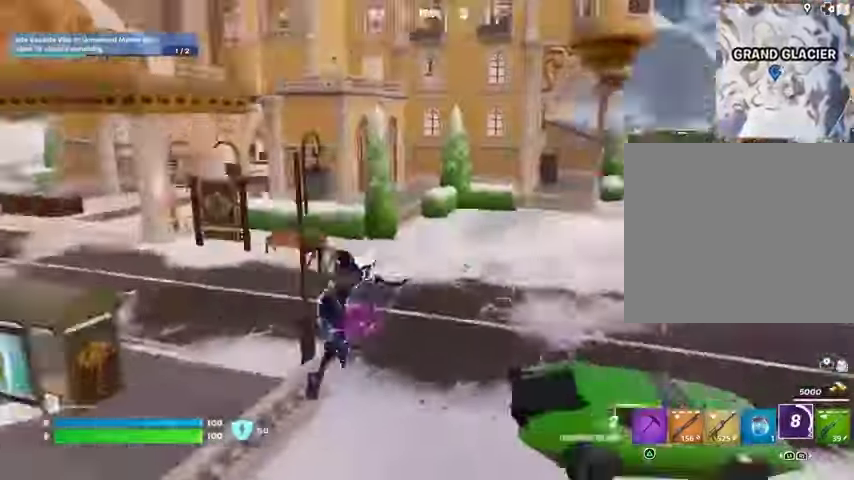
{"buttons": [], "left_stick": "up-right", "right_stick": "center", "events": [[67, "right_stick", "center"], [100, "L3", "up"], [467, "left_stick", "up-right"]]}
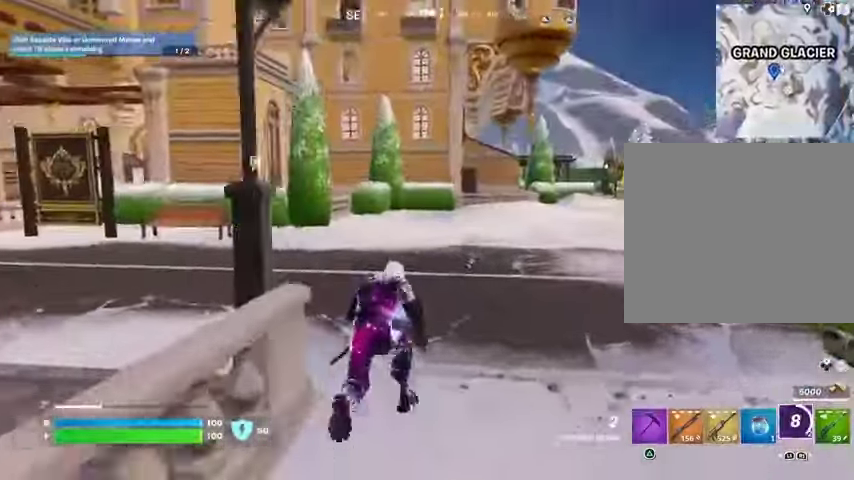
{"buttons": [], "left_stick": "up-left", "right_stick": "center", "events": [[67, "right_stick", "left"], [200, "right_stick", "center"], [267, "left_stick", "up"], [367, "left_stick", "up-left"]]}
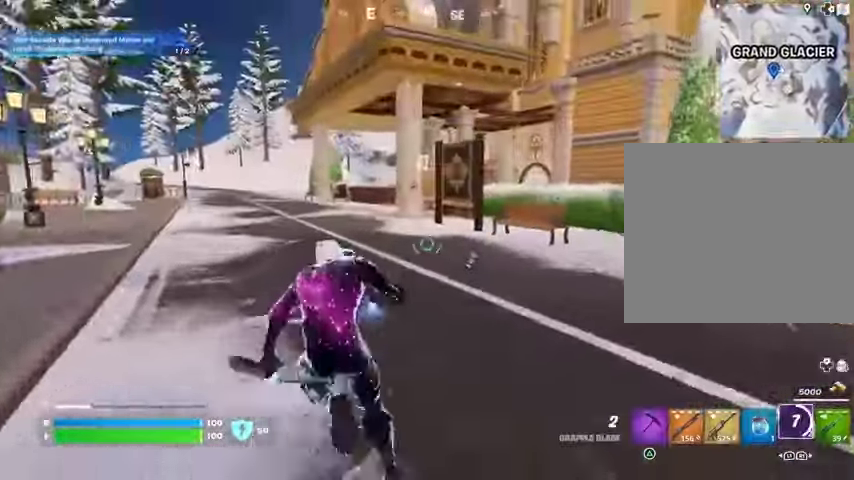
{"buttons": [], "left_stick": "up-right", "right_stick": "center", "events": [[267, "right_stick", "left"], [300, "left_stick", "up"], [400, "left_stick", "up-right"], [400, "right_stick", "center"]]}
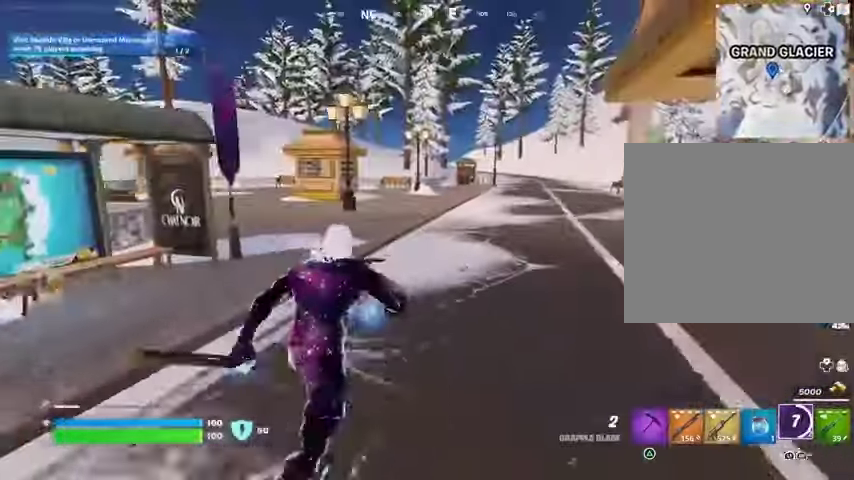
{"buttons": [], "left_stick": "up-left", "right_stick": "center", "events": [[100, "left_stick", "up-left"], [100, "right_stick", "right"], [300, "right_stick", "center"]]}
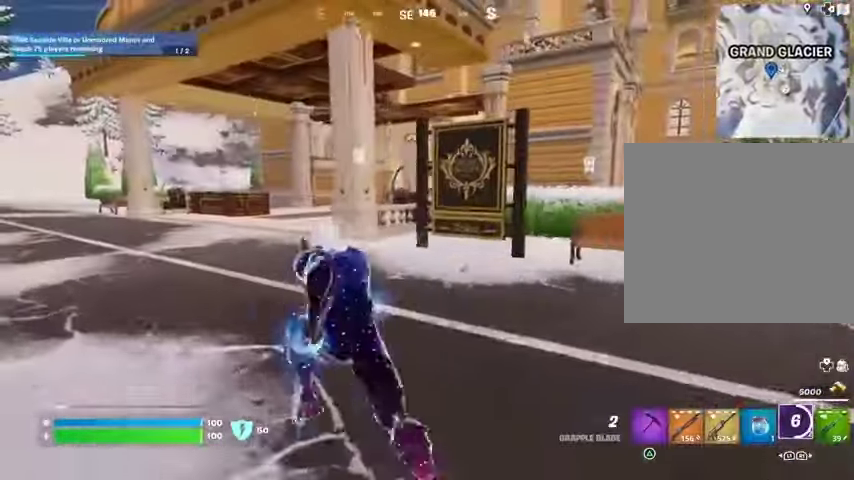
{"buttons": [], "left_stick": "up-left", "right_stick": "center", "events": []}
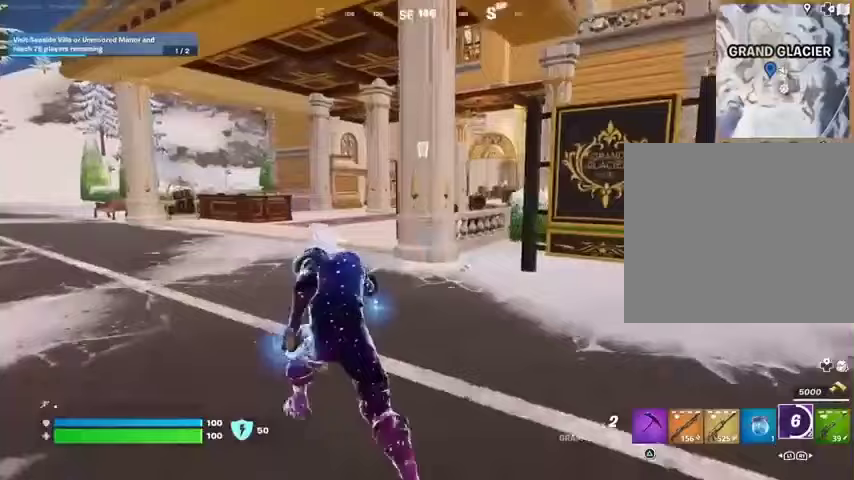
{"buttons": [], "left_stick": "up-left", "right_stick": "center", "events": []}
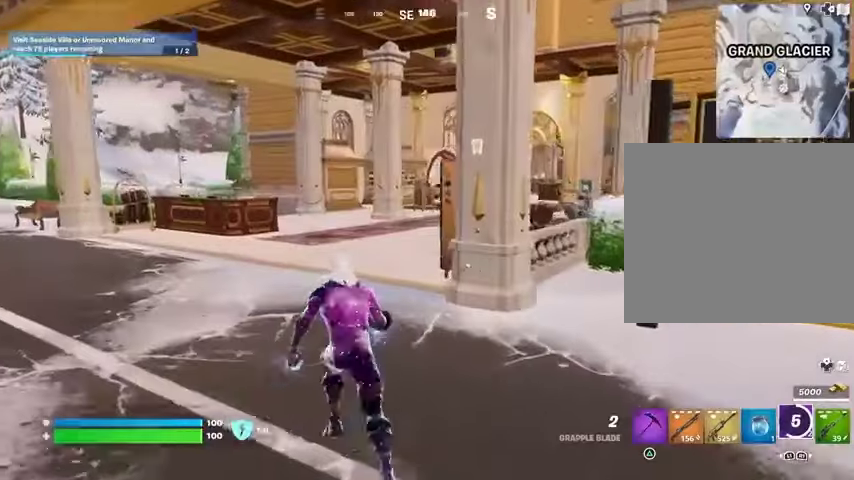
{"buttons": [], "left_stick": "up-left", "right_stick": "center", "events": [[233, "R1", "down"], [233, "right_stick", "right"], [300, "right_stick", "center"], [333, "R1", "up"]]}
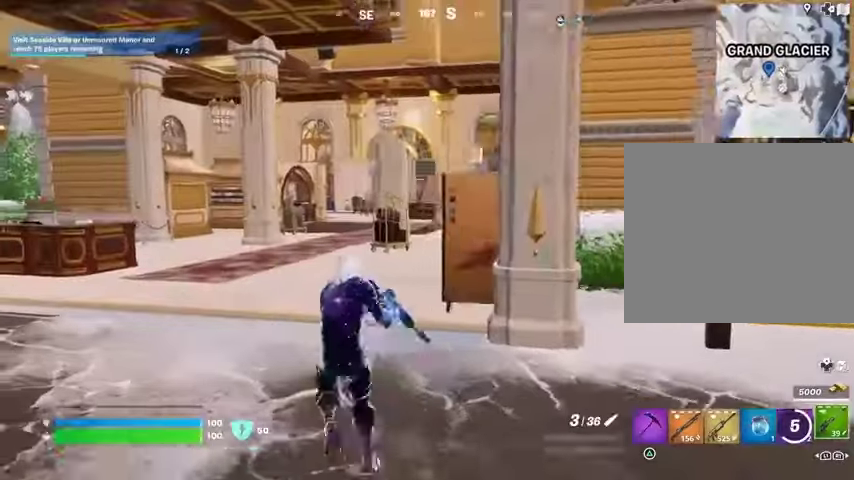
{"buttons": [], "left_stick": "up", "right_stick": "center", "events": [[333, "left_stick", "up"]]}
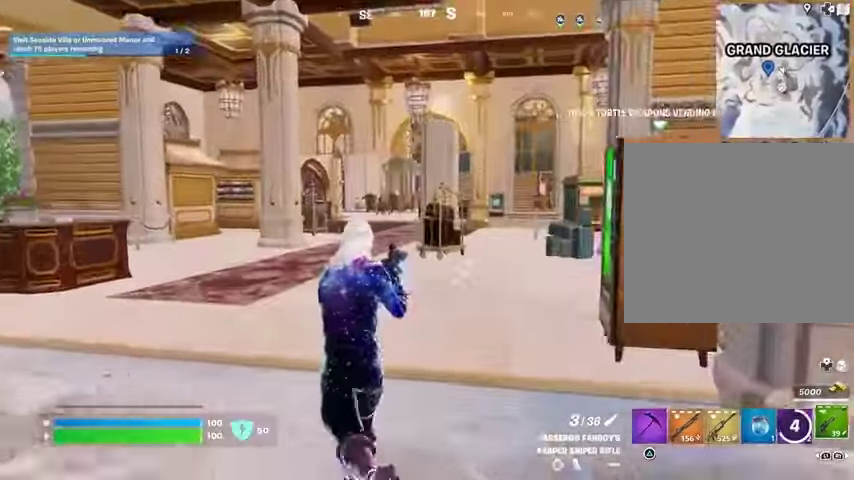
{"buttons": [], "left_stick": "up-left", "right_stick": "center", "events": [[467, "left_stick", "up-left"]]}
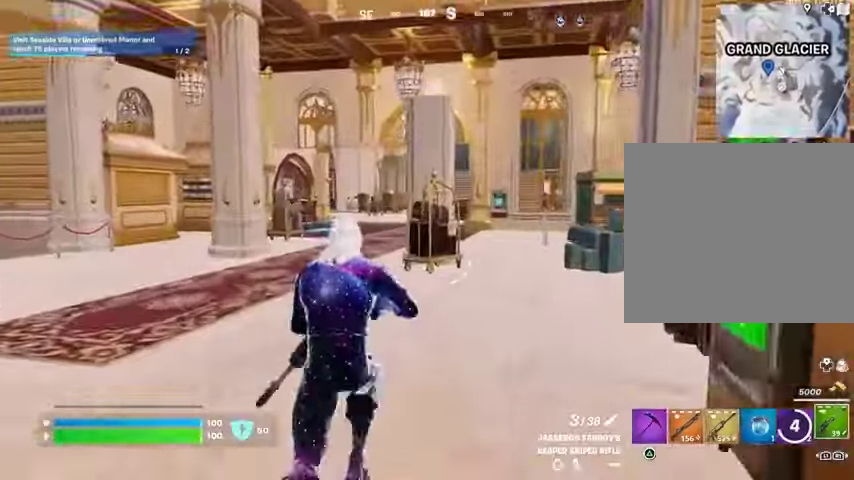
{"buttons": [], "left_stick": "up-left", "right_stick": "center", "events": []}
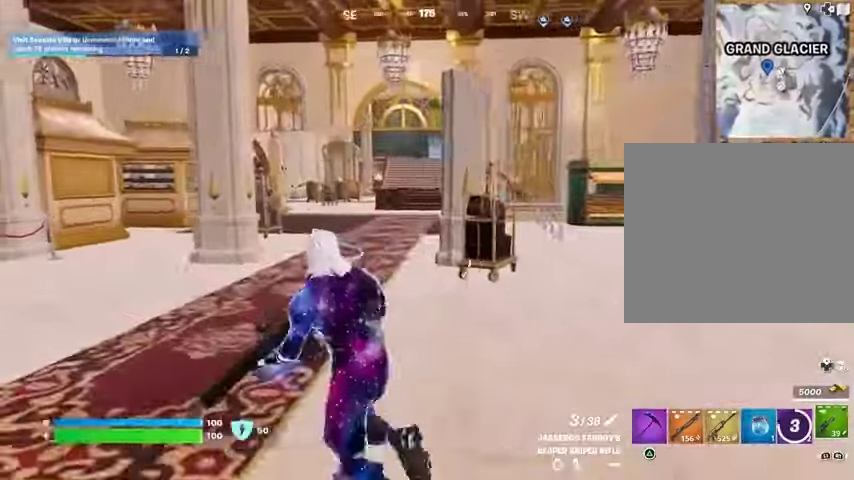
{"buttons": [], "left_stick": "up-left", "right_stick": "center", "events": []}
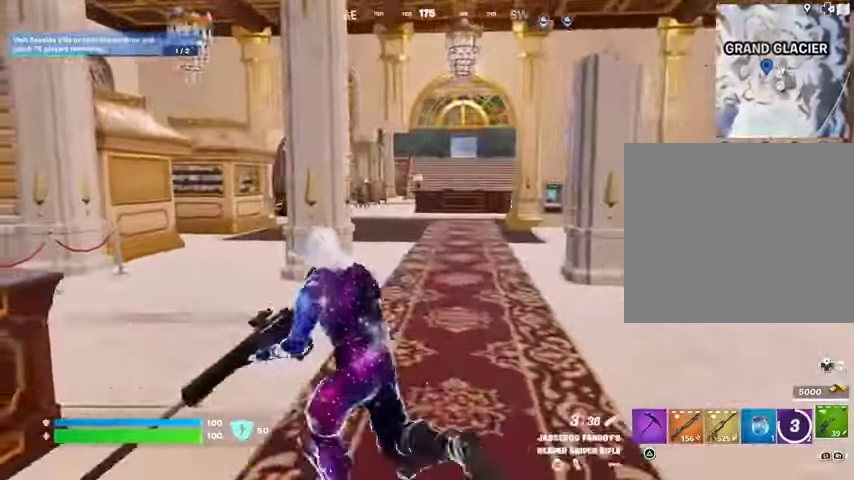
{"buttons": [], "left_stick": "up", "right_stick": "center", "events": [[267, "left_stick", "up"]]}